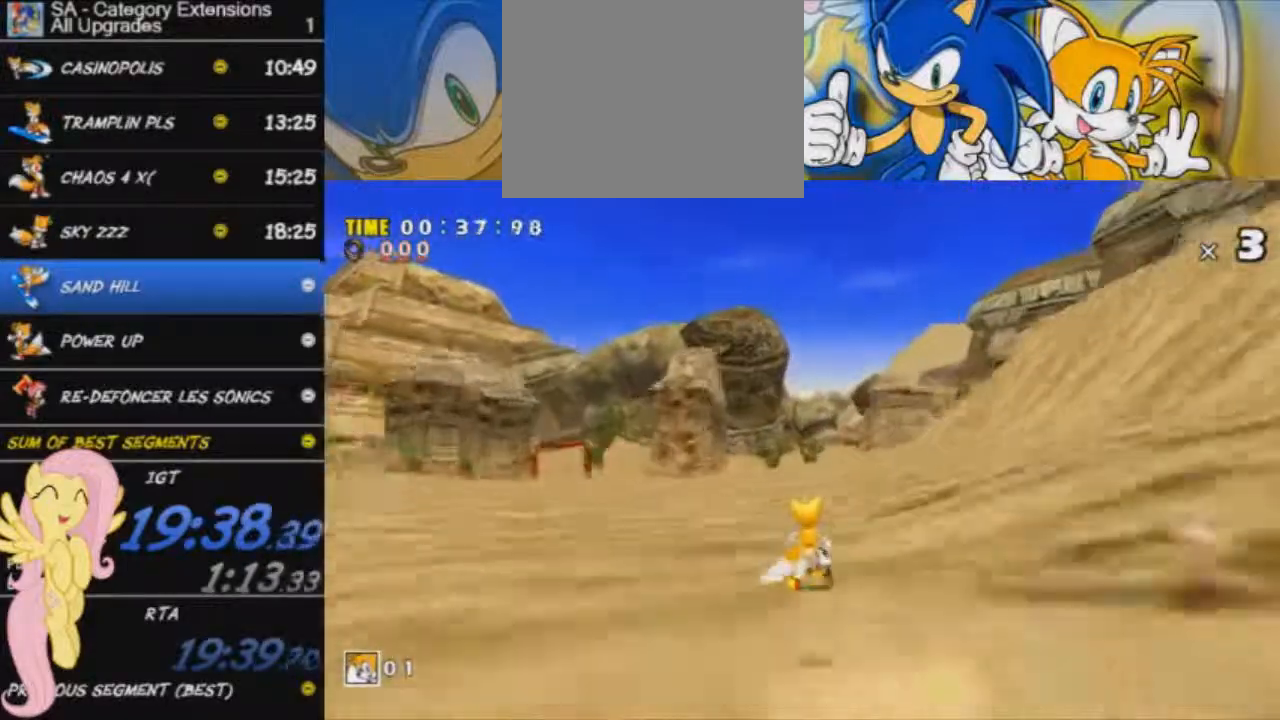
Gameplay with a controller (Xbox layout); each line is a JSON object with the inputs held at the frame after it. "button_events" lists button changes between this image and that frame as [ms after this image, input, new state], when the widget could be followed in between (sticks are given only as held states).
{"buttons": [], "left_stick": "center", "right_stick": "center", "button_events": []}
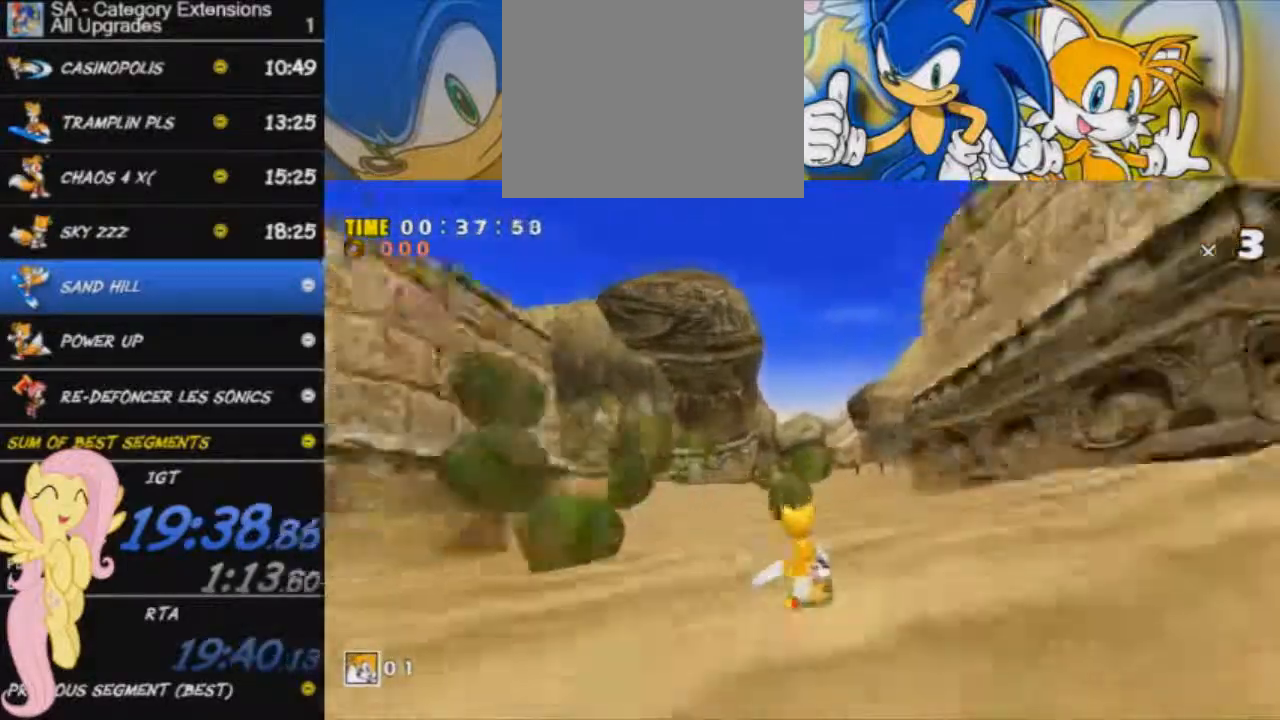
{"buttons": [], "left_stick": "up", "right_stick": "center", "button_events": []}
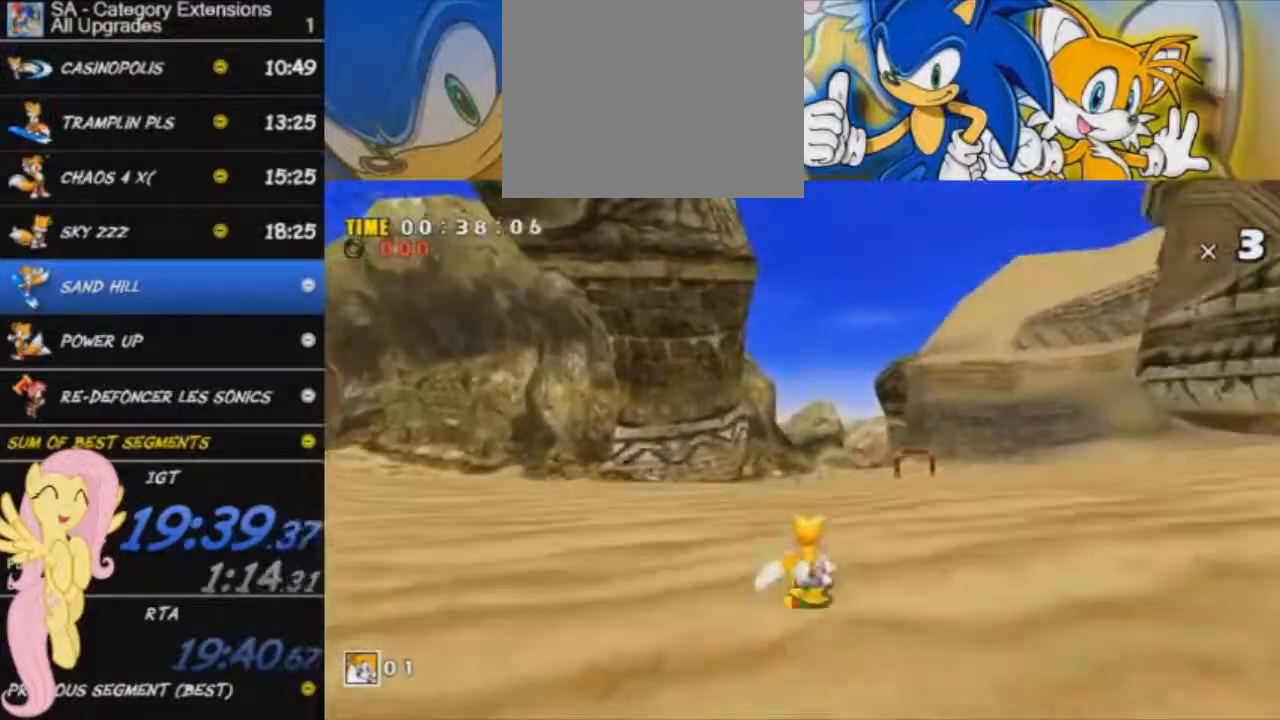
{"buttons": [], "left_stick": "up", "right_stick": "center", "button_events": []}
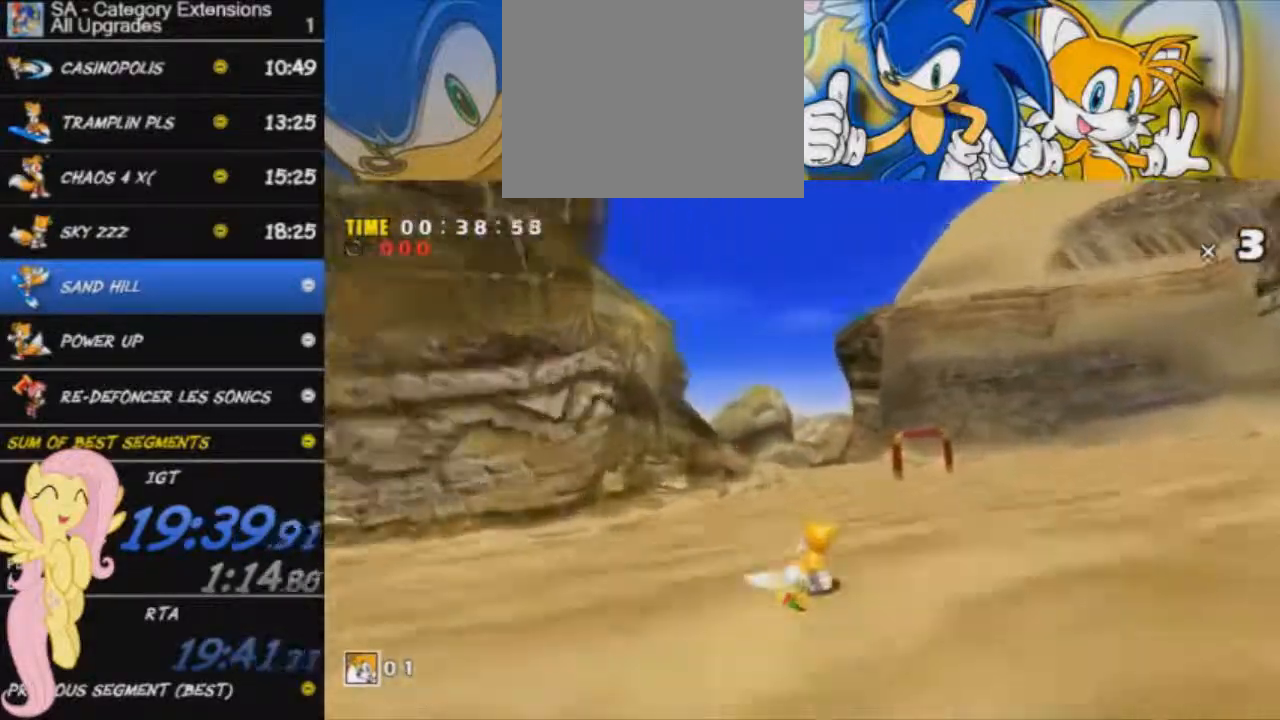
{"buttons": [], "left_stick": "up", "right_stick": "center", "button_events": []}